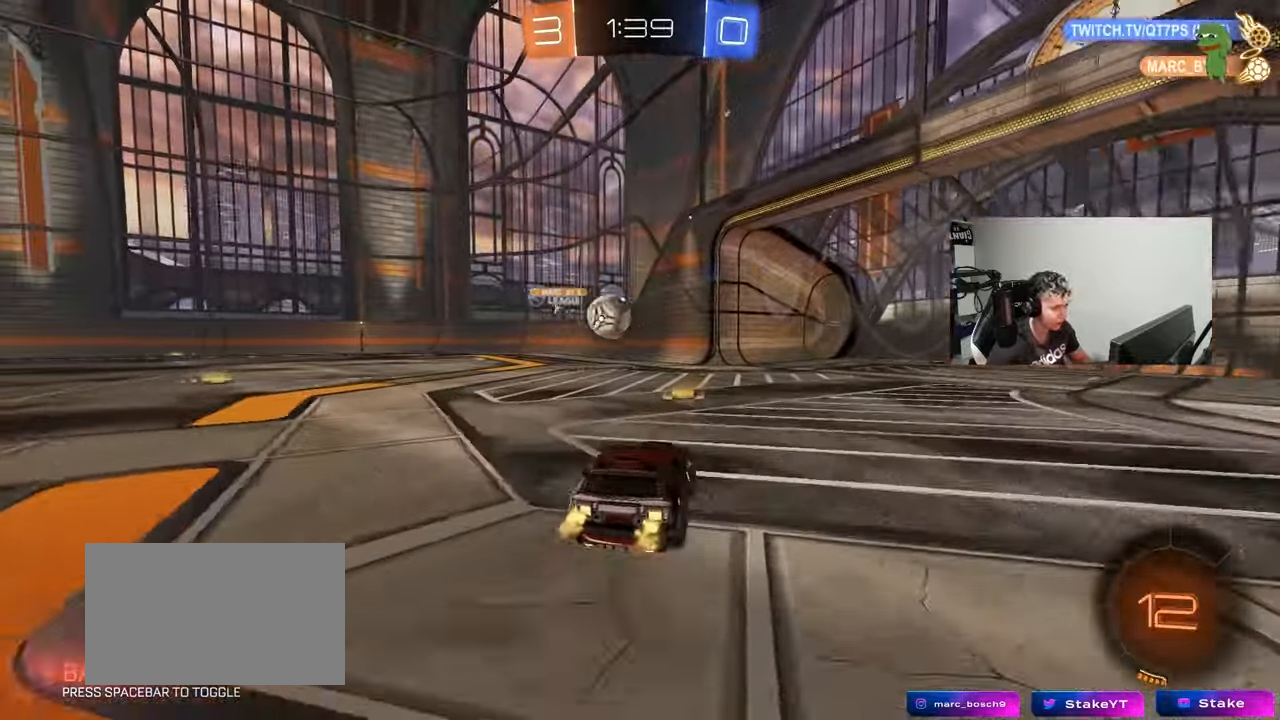
Gameplay with keyboard and mouse; each line is a JSON object with the keys and mouse buttons held at the frame after it. "events" lists presses ("down") and releases ("up") of "1", "2", "3", "4", "5", "a", "alt", "c", "caps_lock", "ctrl", "d", "e", "f", "g", "q", "r", "s", "shift", "space", "t", "tab", "v", "w", "x", "z", "mouse_left", "mouse_wheel" and "mouse_right" between this image and that frame as [ms after this image, input, new state], when the widget could be followed in between. "mouse_left", "mouse_wheel", "mouse_right" = the "left", "wheel", "right" buttons of the "mouse" list. No other keys are recorded. "wheel" means that the mouse wheel is clicked or scrolled. Mouse movement is not recorded.
{"keys": ["a", "w"], "mouse": ["left"], "events": [[50, "a", "down"], [283, "mouse_left", "down"]]}
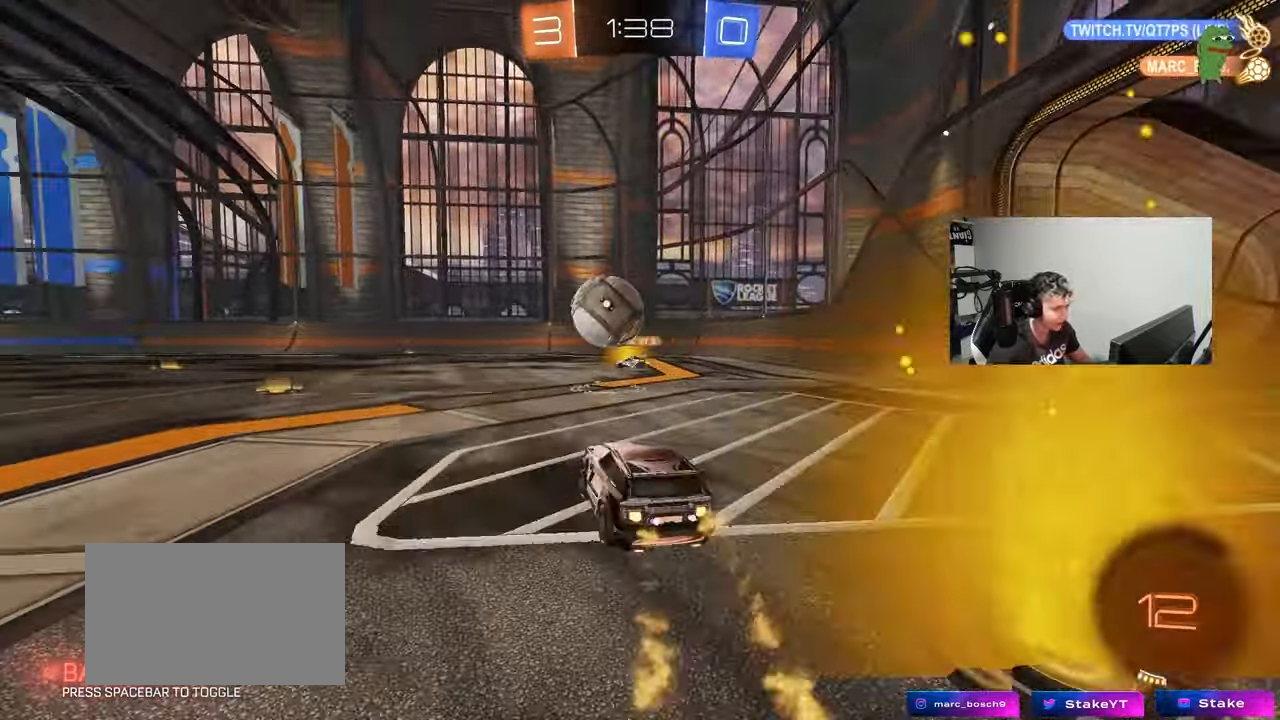
{"keys": ["a", "shift", "w"], "mouse": ["left", "right"], "events": [[17, "mouse_right", "down"], [17, "w", "up"], [67, "a", "up"], [67, "s", "down"], [117, "d", "down"], [150, "a", "down"], [200, "a", "up"], [200, "d", "up"], [250, "mouse_right", "up"], [250, "s", "up"], [300, "a", "down"], [350, "shift", "down"], [350, "w", "down"], [433, "mouse_right", "down"]]}
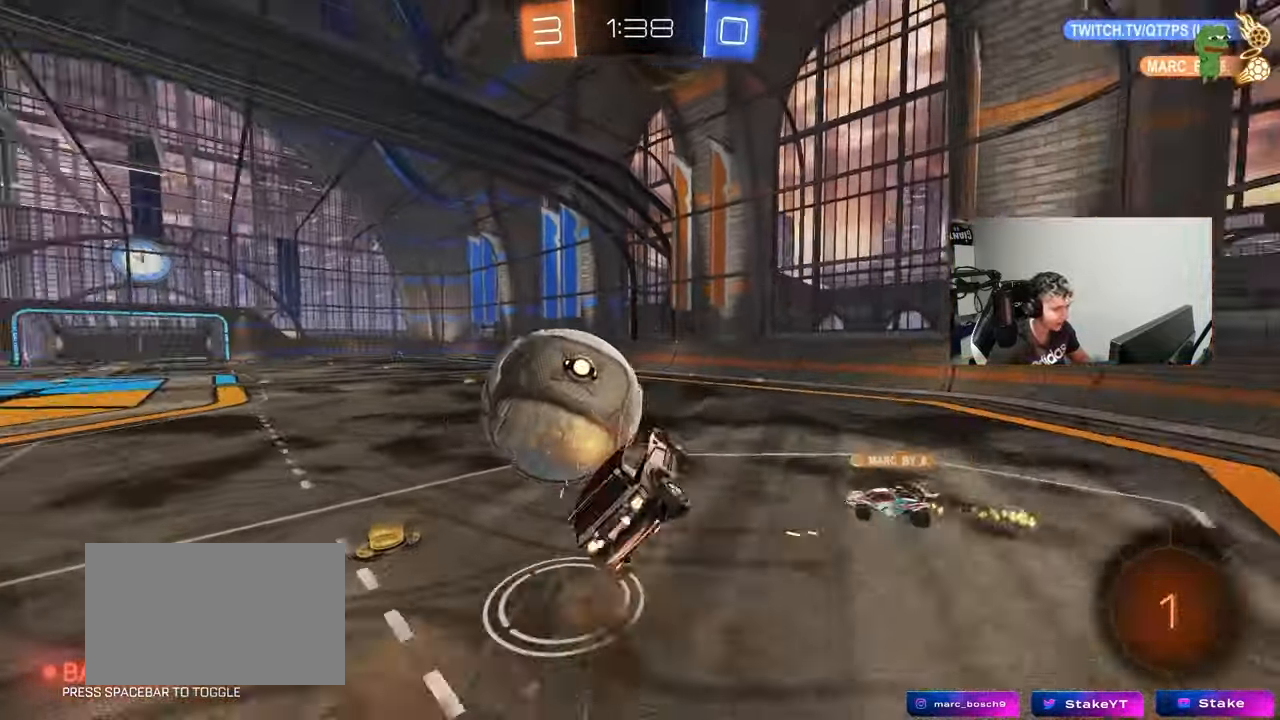
{"keys": ["a", "s", "shift"], "mouse": [], "events": [[33, "s", "down"], [33, "w", "up"], [83, "mouse_left", "up"], [133, "mouse_right", "up"]]}
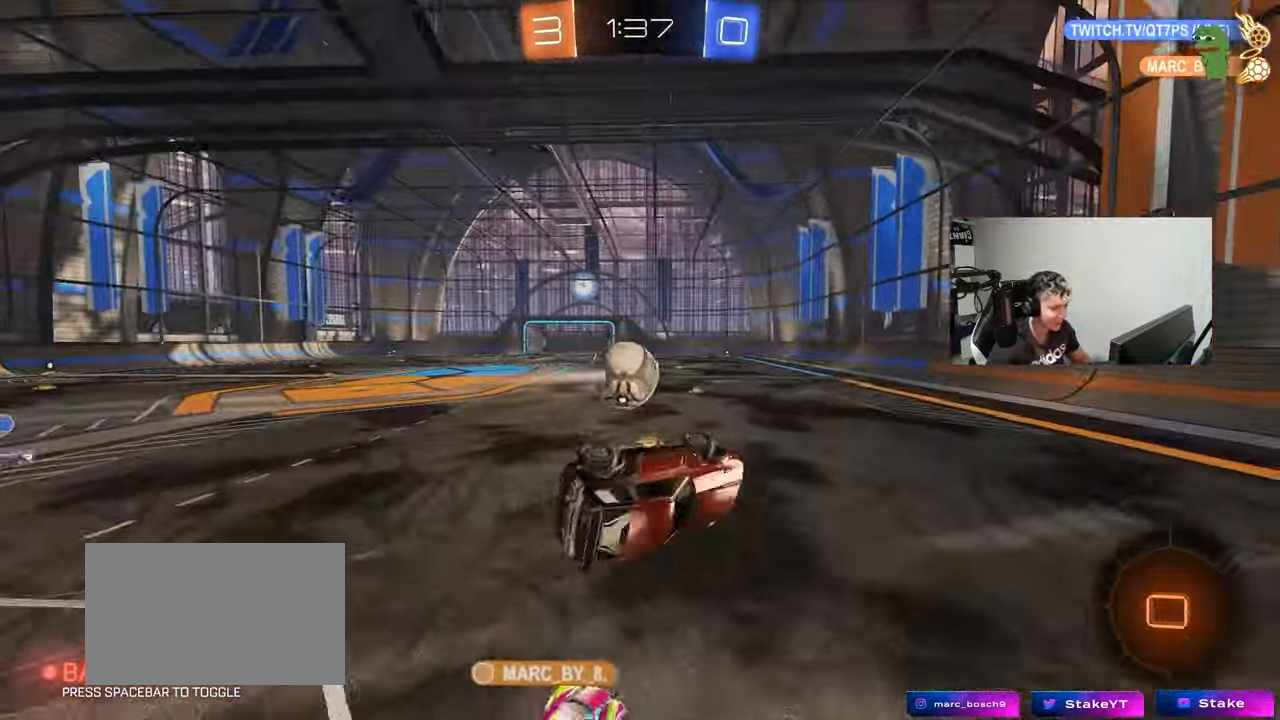
{"keys": [], "mouse": [], "events": [[200, "shift", "up"], [283, "a", "up"], [333, "s", "up"], [417, "d", "down"], [467, "d", "up"]]}
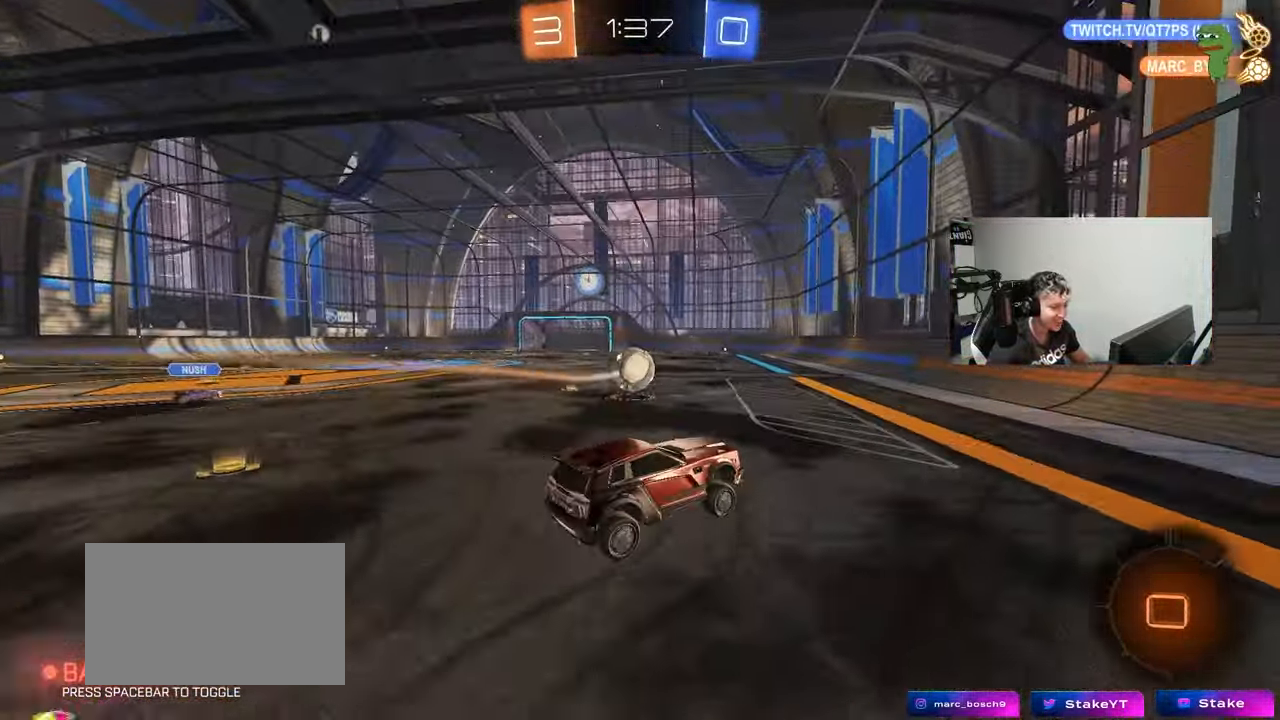
{"keys": ["a", "w"], "mouse": [], "events": [[200, "w", "down"], [250, "a", "down"]]}
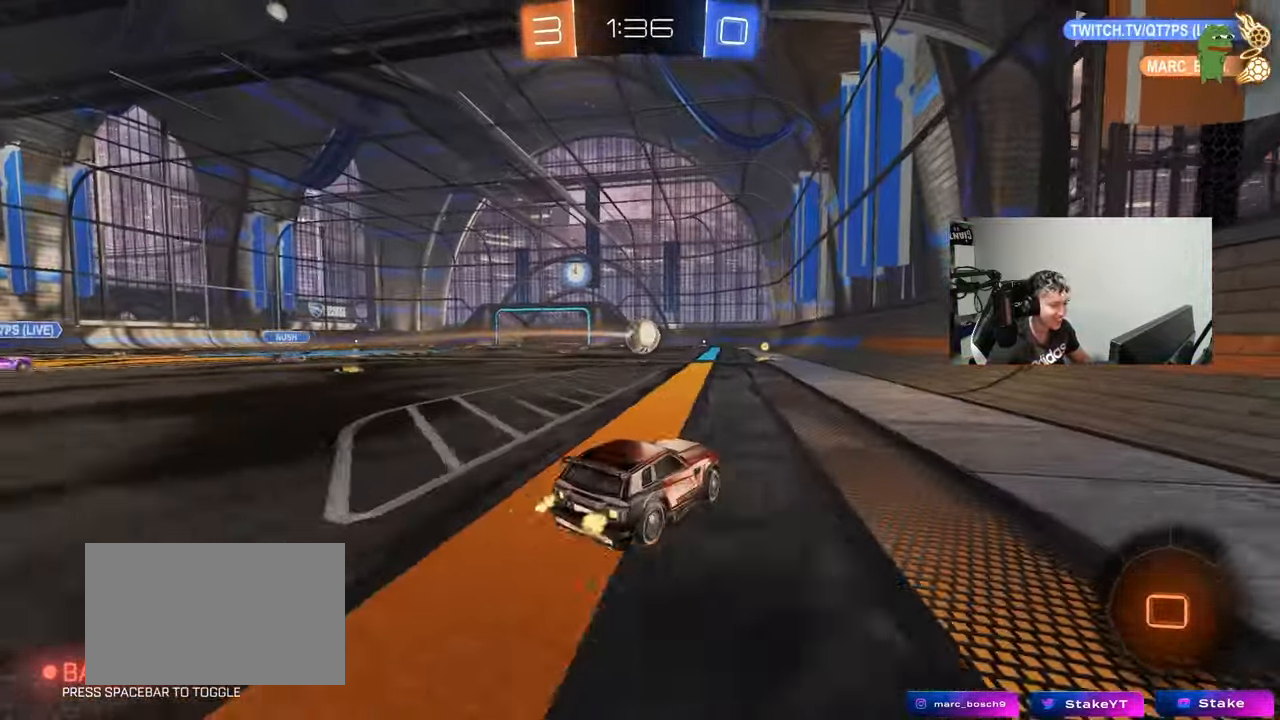
{"keys": ["w"], "mouse": ["right"], "events": [[83, "a", "up"], [367, "mouse_right", "down"]]}
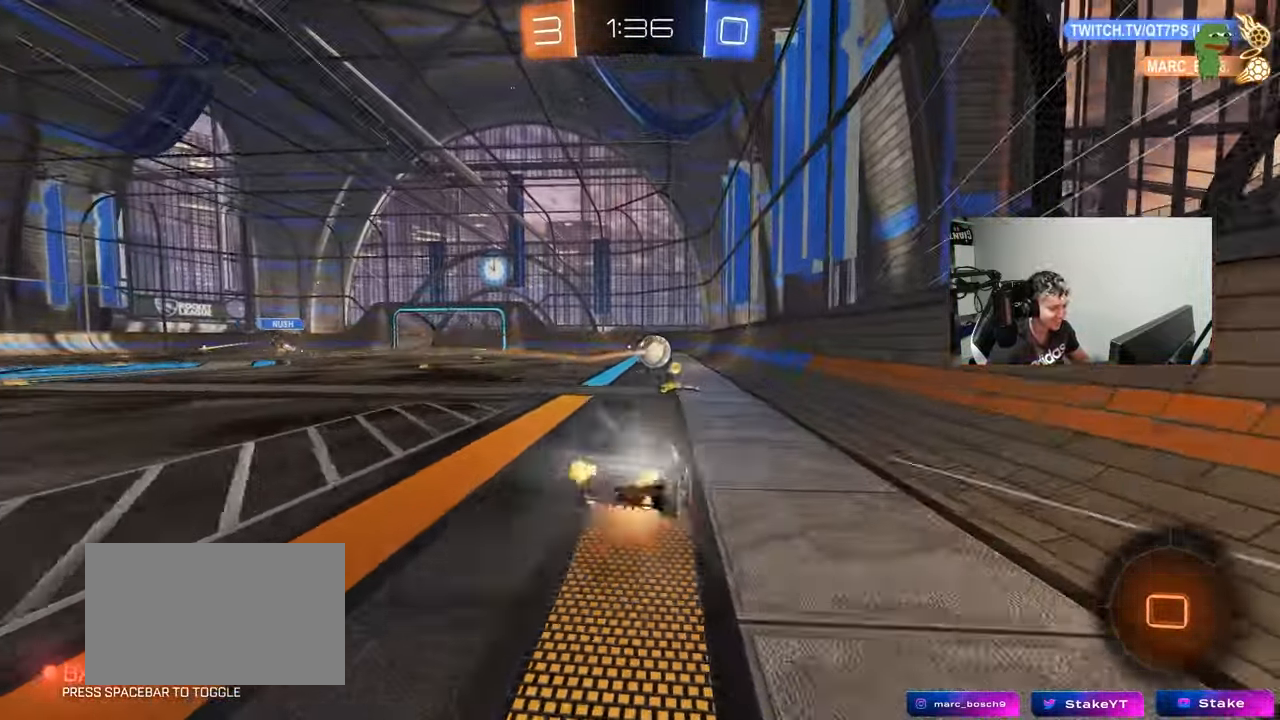
{"keys": ["w"], "mouse": [], "events": [[100, "mouse_right", "up"]]}
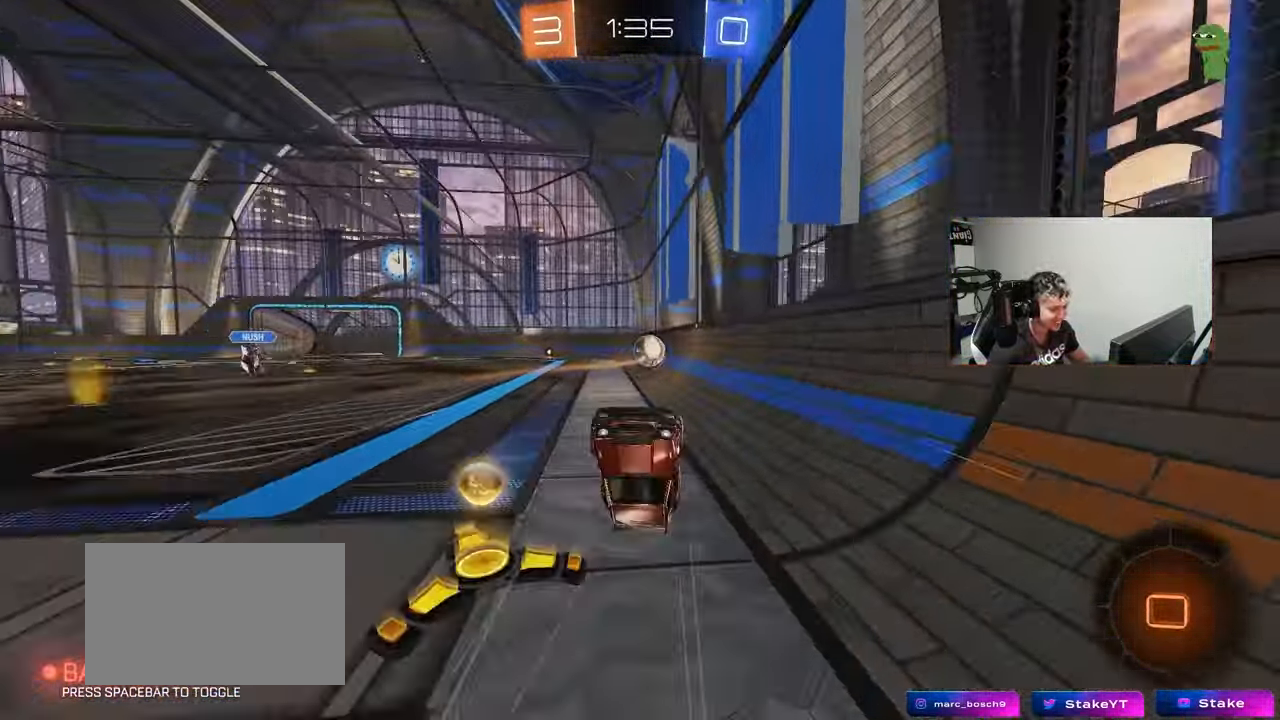
{"keys": ["d", "s"], "mouse": [], "events": [[17, "w", "up"], [433, "d", "down"], [483, "s", "down"]]}
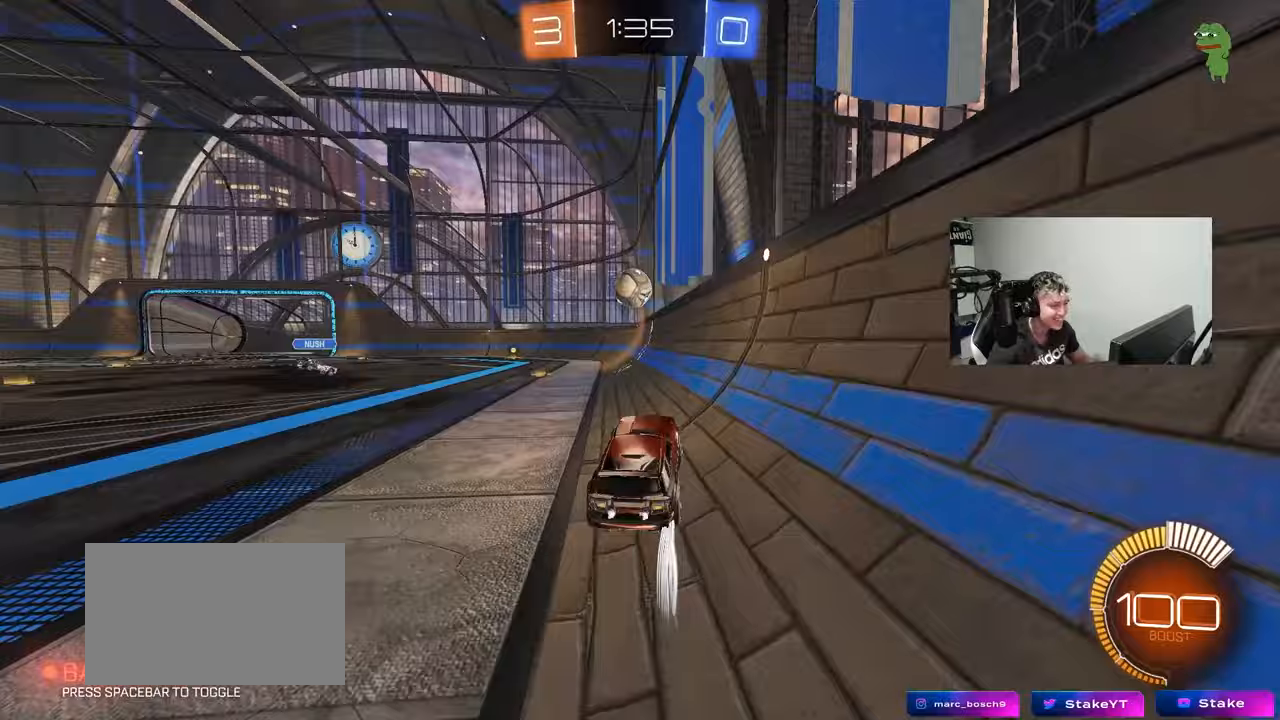
{"keys": [], "mouse": [], "events": [[450, "s", "up"], [500, "d", "up"]]}
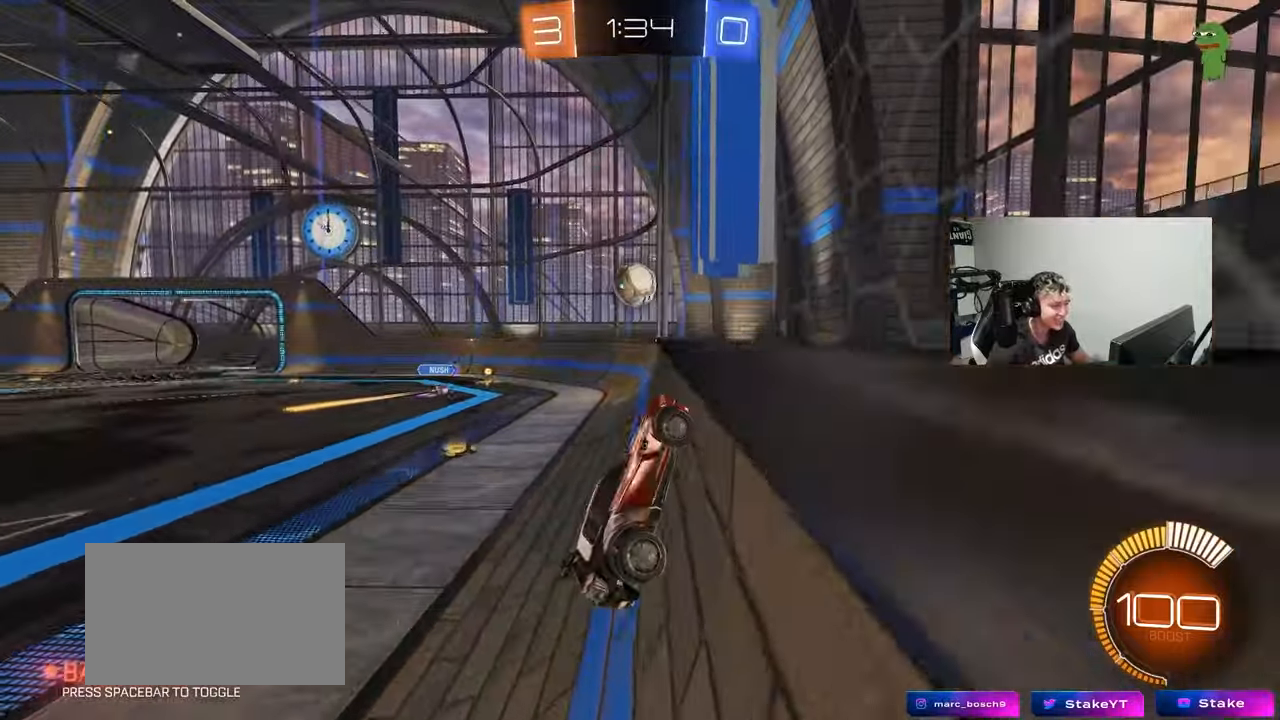
{"keys": ["w"], "mouse": [], "events": [[100, "w", "down"], [283, "d", "down"], [333, "d", "up"], [383, "a", "down"], [467, "a", "up"]]}
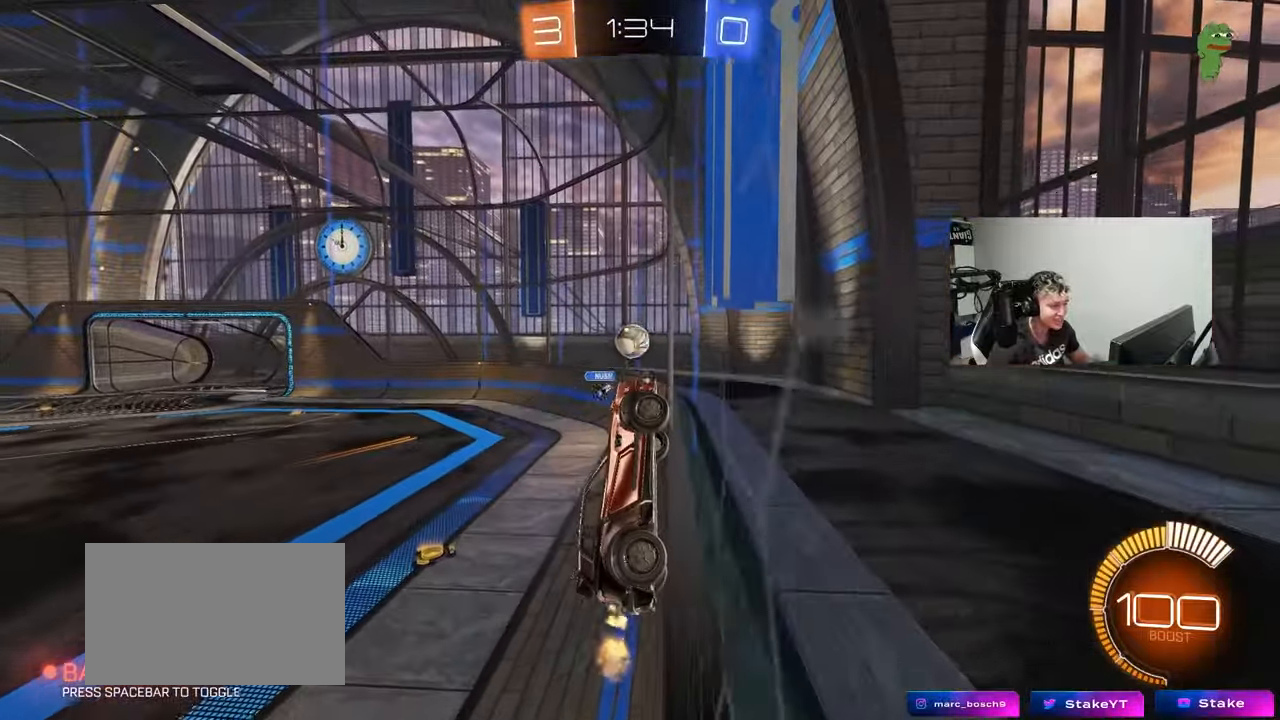
{"keys": ["d", "shift", "w"], "mouse": ["left"], "events": [[67, "d", "down"], [150, "d", "up"], [350, "d", "down"], [350, "mouse_left", "down"], [483, "shift", "down"]]}
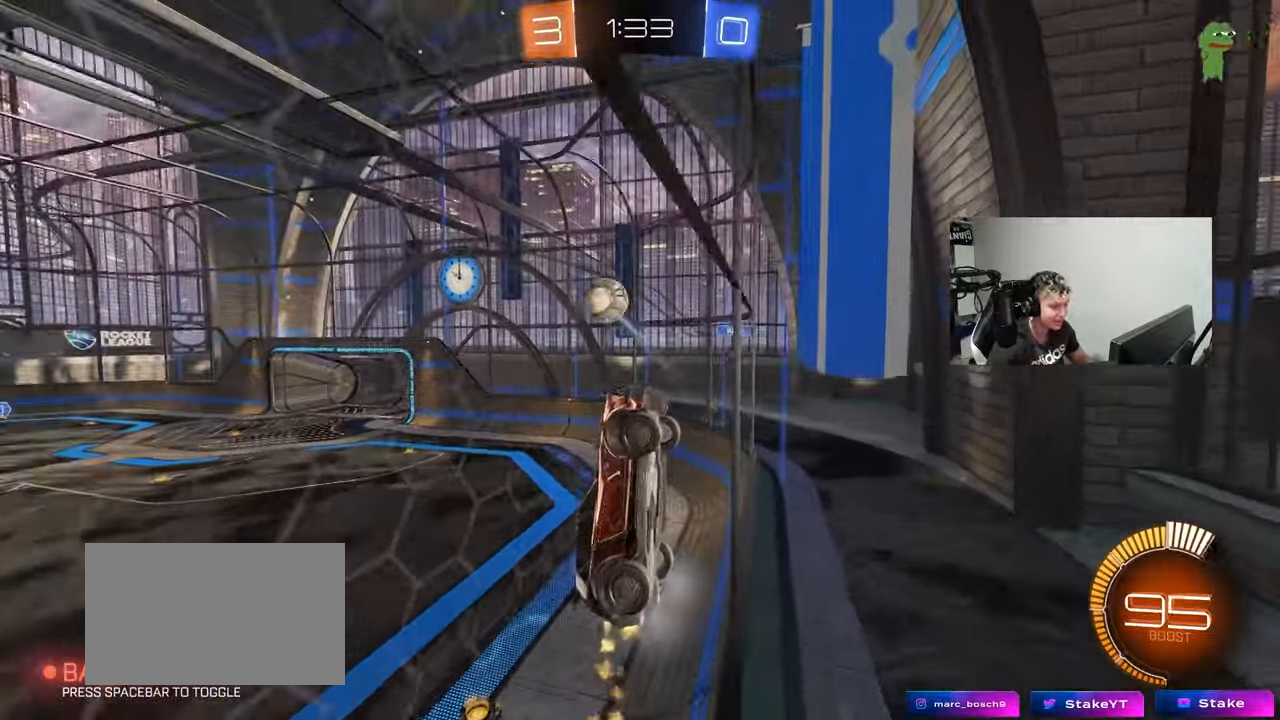
{"keys": ["a", "s", "shift"], "mouse": ["left", "right"], "events": [[83, "shift", "up"], [367, "d", "up"], [367, "w", "up"], [417, "mouse_right", "down"], [467, "s", "down"], [500, "a", "down"], [500, "shift", "down"]]}
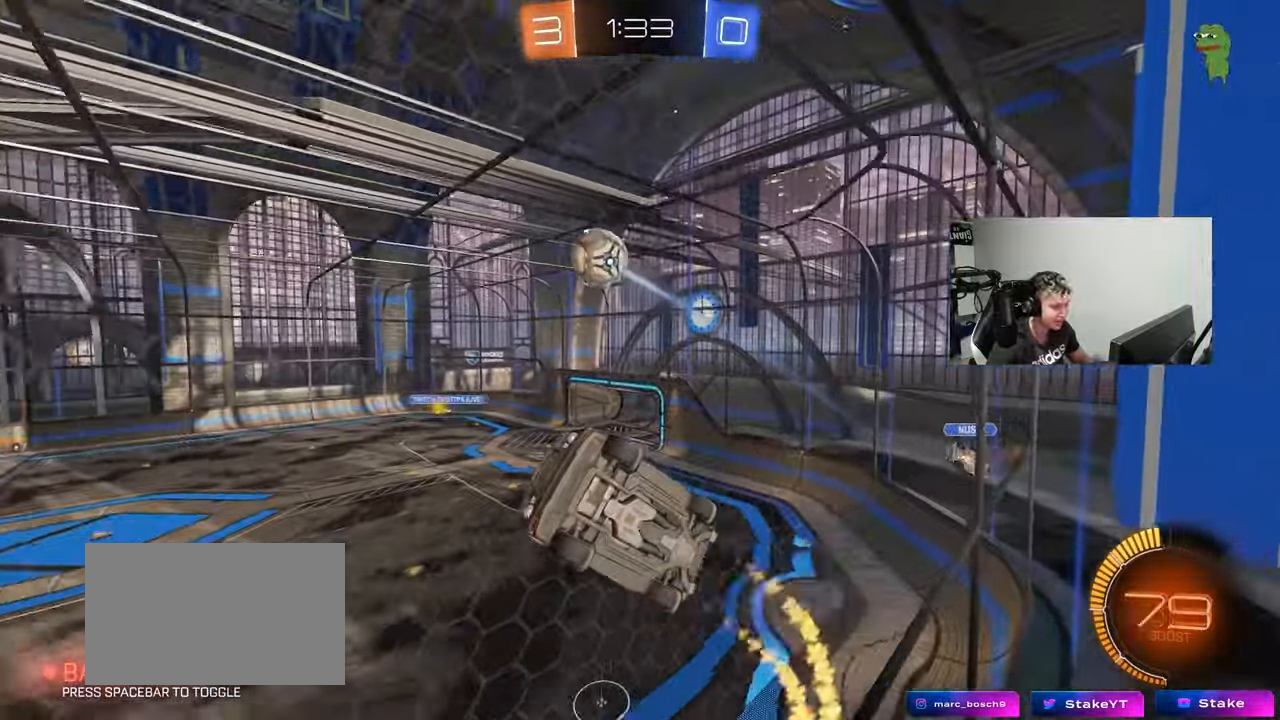
{"keys": ["a", "shift", "w"], "mouse": [], "events": [[100, "d", "down"], [183, "mouse_right", "up"], [233, "d", "up"], [233, "mouse_left", "up"], [233, "s", "up"], [383, "w", "down"]]}
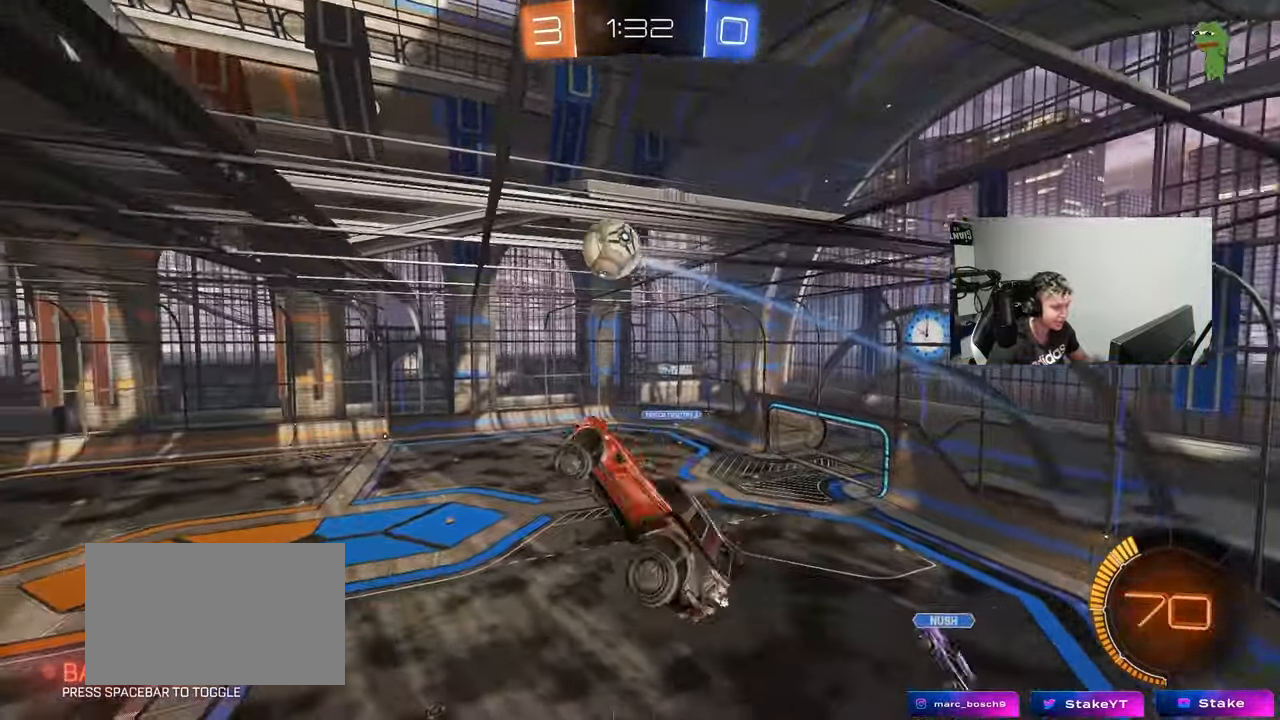
{"keys": ["a", "d", "s"], "mouse": ["left"], "events": [[17, "mouse_right", "down"], [67, "mouse_left", "down"], [117, "mouse_left", "up"], [167, "w", "up"], [200, "mouse_right", "up"], [300, "mouse_left", "down"], [350, "s", "down"], [450, "d", "down"], [483, "shift", "up"]]}
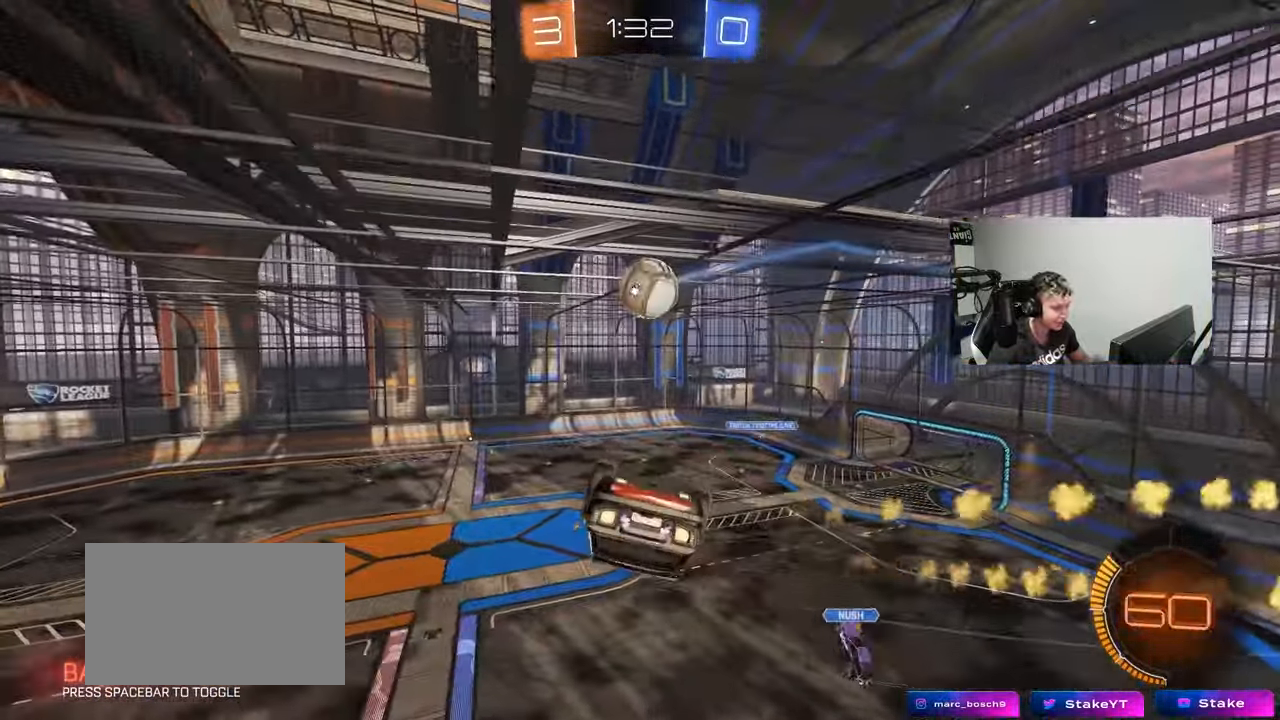
{"keys": ["a", "s"], "mouse": ["left"], "events": [[83, "a", "up"], [83, "s", "up"], [133, "d", "up"], [167, "a", "down"], [217, "w", "down"], [367, "w", "up"], [417, "s", "down"]]}
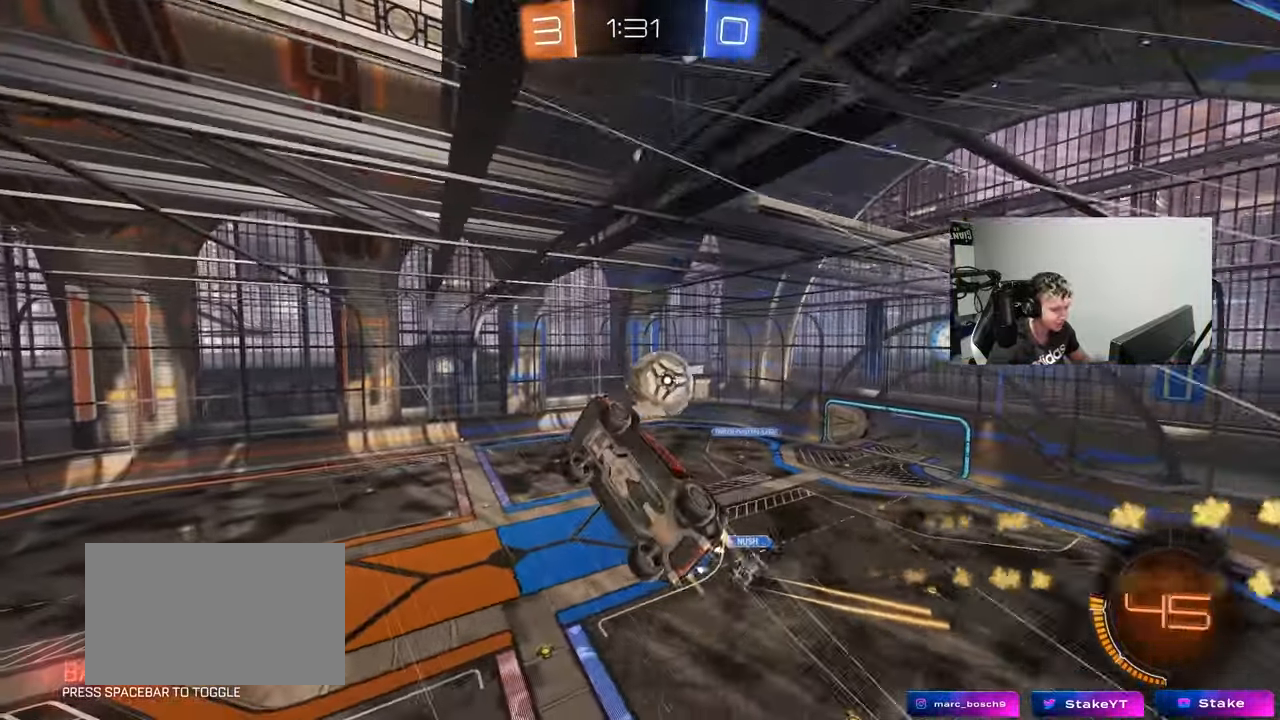
{"keys": ["d", "shift"], "mouse": ["left"], "events": [[50, "a", "up"], [50, "d", "down"], [50, "mouse_left", "up"], [150, "mouse_left", "down"], [183, "shift", "down"], [233, "a", "down"], [233, "d", "up"], [283, "mouse_left", "up"], [333, "a", "up"], [333, "d", "down"], [333, "s", "up"], [333, "shift", "up"], [433, "mouse_left", "down"], [433, "shift", "down"]]}
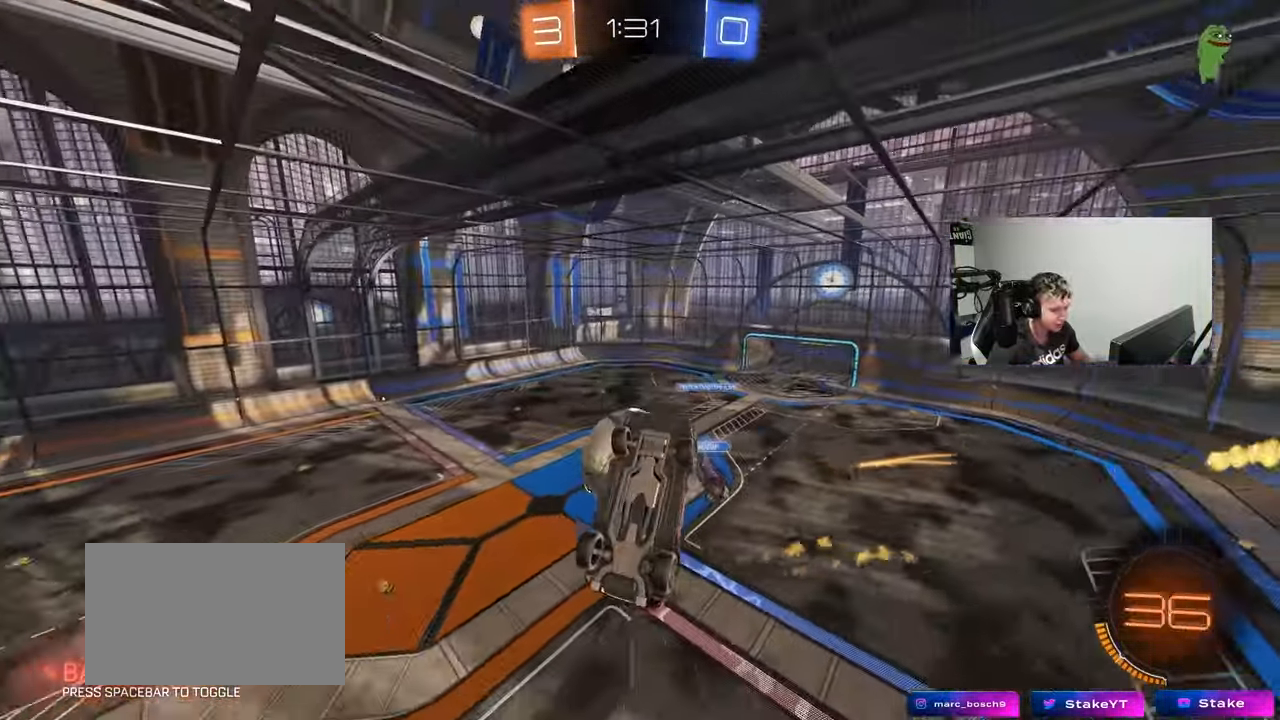
{"keys": ["d", "shift"], "mouse": [], "events": [[67, "a", "down"], [67, "s", "down"], [117, "a", "up"], [117, "mouse_left", "up"], [117, "shift", "up"], [483, "s", "up"], [483, "shift", "down"]]}
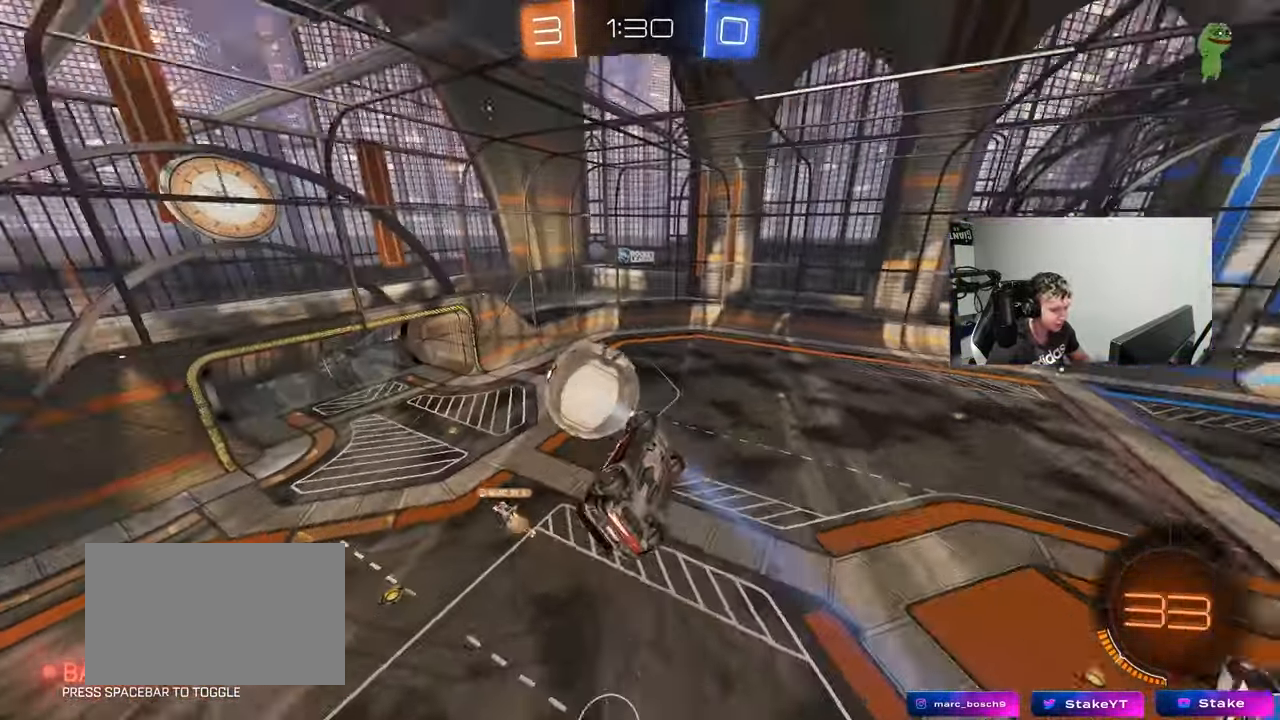
{"keys": ["d", "shift"], "mouse": [], "events": [[83, "w", "down"], [167, "a", "down"], [167, "d", "up"], [167, "shift", "up"], [417, "d", "down"], [450, "a", "up"], [450, "shift", "down"], [500, "w", "up"]]}
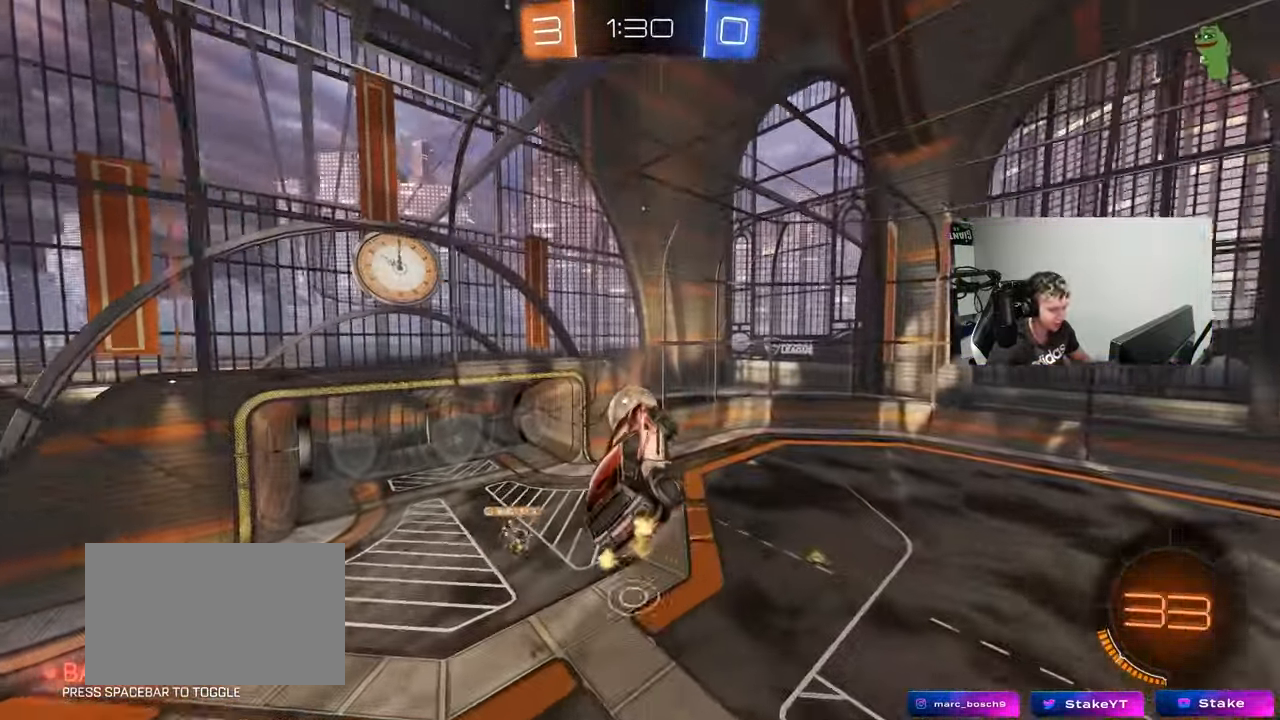
{"keys": [], "mouse": [], "events": [[100, "d", "up"], [100, "shift", "up"], [383, "s", "down"], [417, "s", "up"]]}
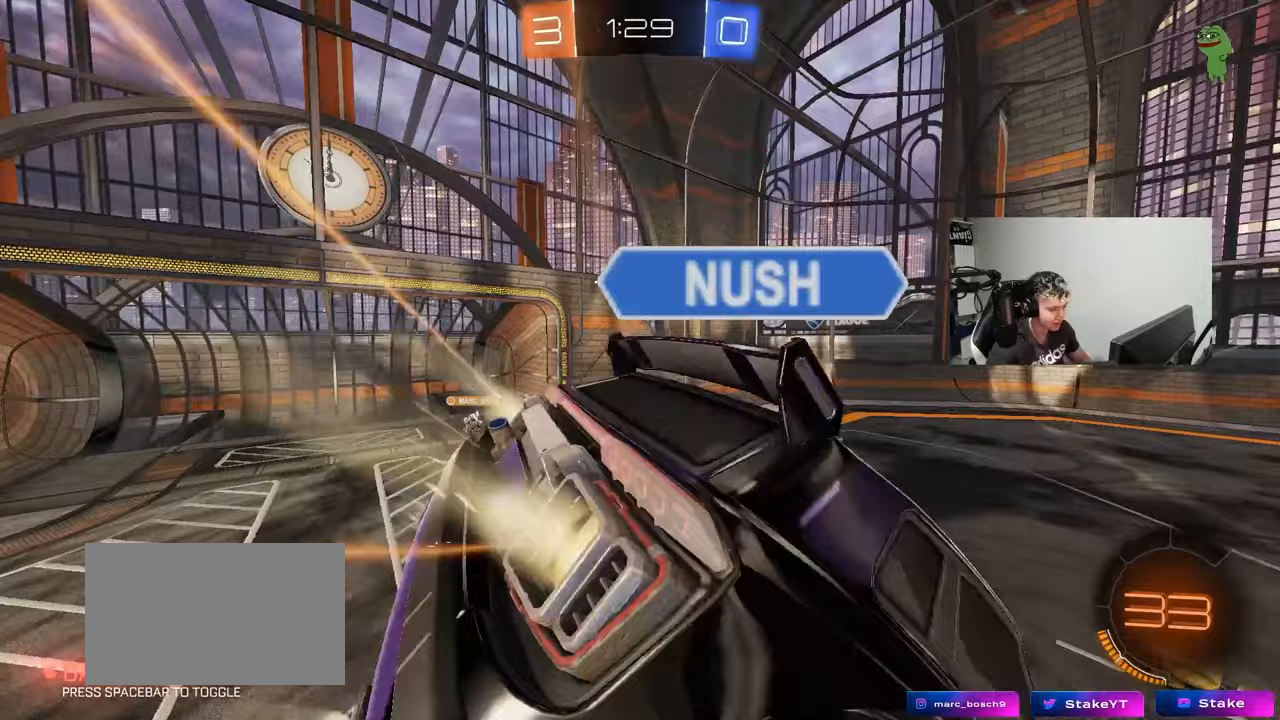
{"keys": ["a", "w"], "mouse": ["left"], "events": [[67, "d", "down"], [117, "w", "down"], [200, "mouse_left", "down"], [400, "d", "up"], [433, "a", "down"]]}
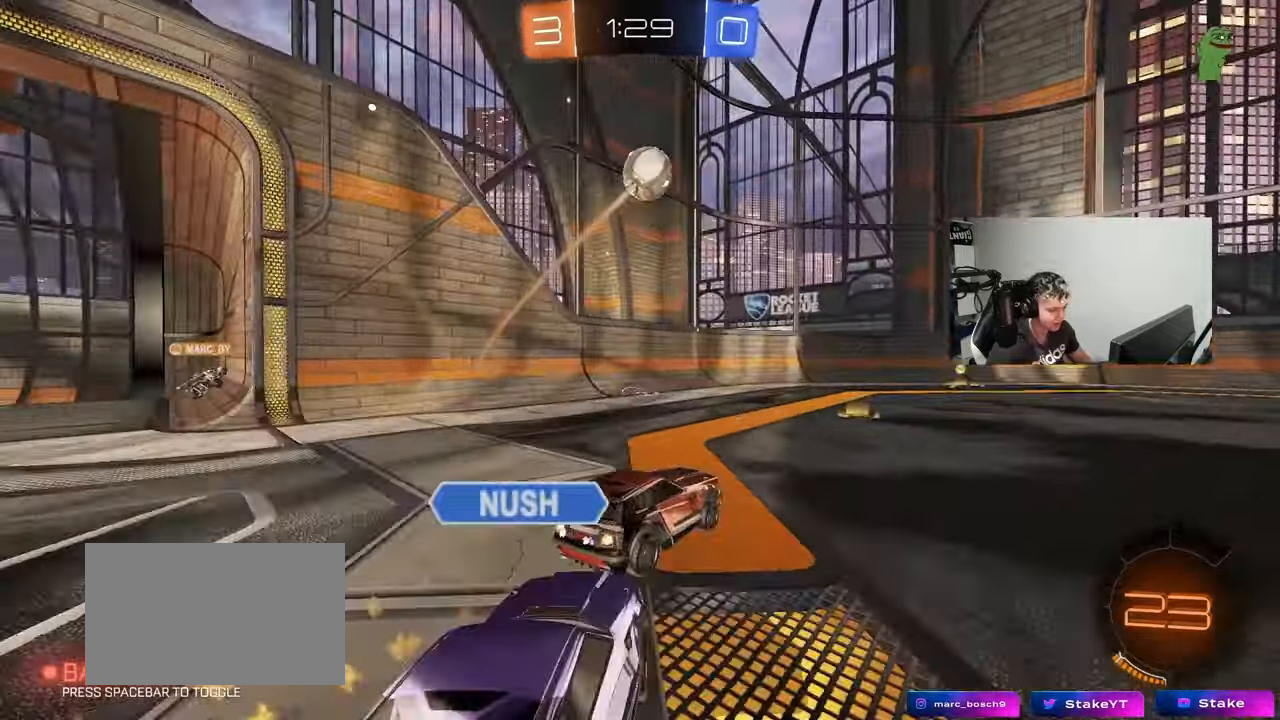
{"keys": ["d", "shift", "w"], "mouse": ["left"], "events": [[33, "a", "up"], [33, "d", "down"], [33, "mouse_right", "down"], [117, "mouse_right", "up"], [133, "d", "up"], [183, "w", "up"], [317, "d", "down"], [417, "d", "up"], [450, "shift", "down"], [450, "w", "down"], [483, "d", "down"]]}
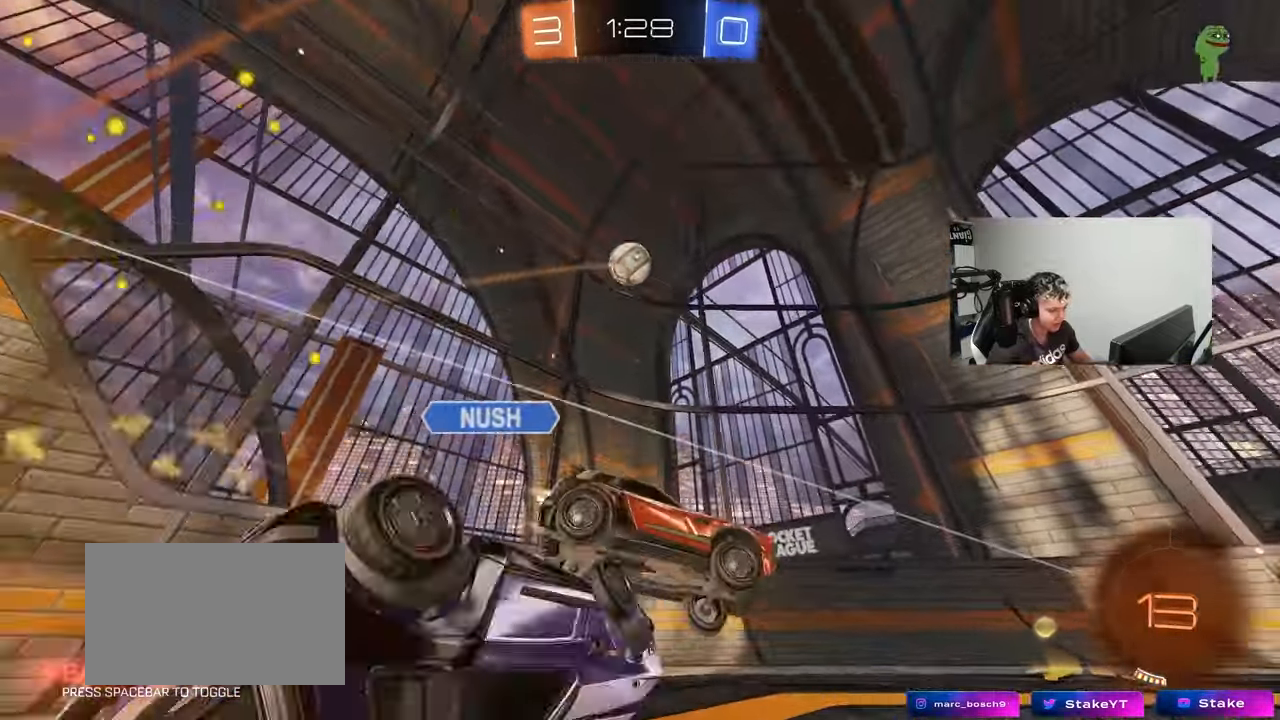
{"keys": ["d"], "mouse": [], "events": [[50, "mouse_right", "down"], [183, "mouse_left", "up"], [183, "mouse_right", "up"], [233, "w", "up"], [283, "space", "down"], [383, "space", "up"], [433, "shift", "up"]]}
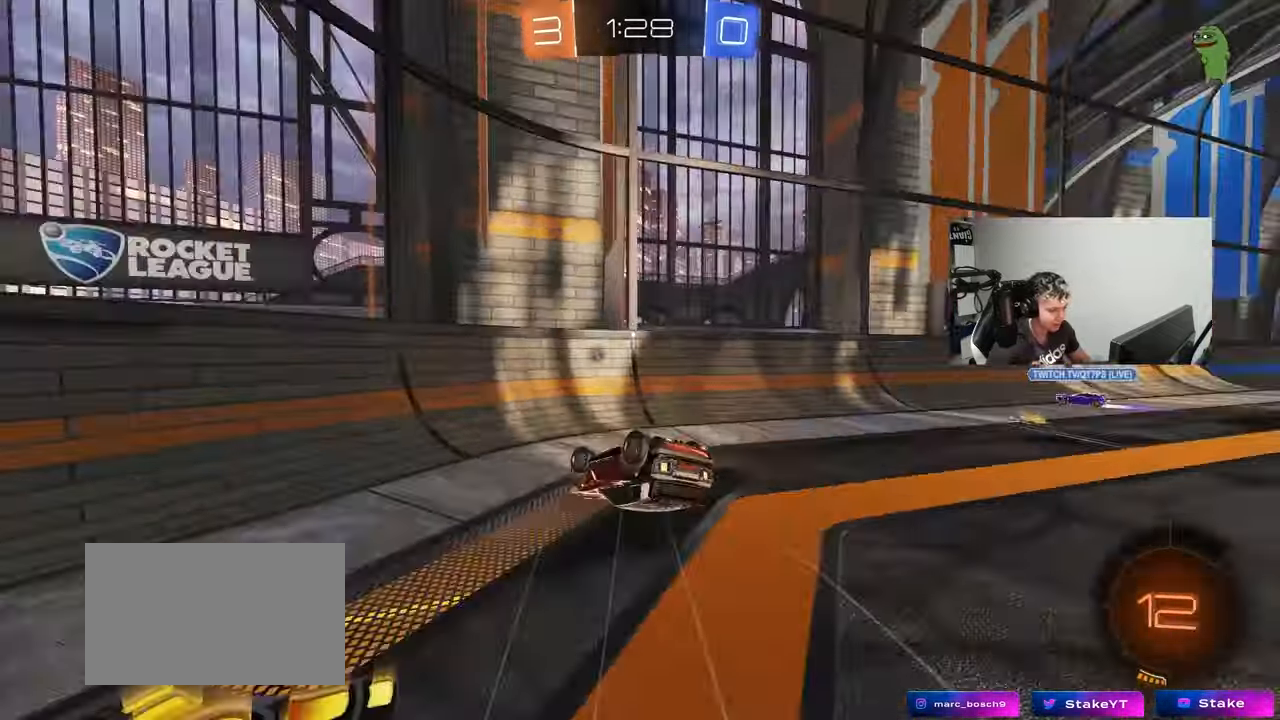
{"keys": ["a", "w"], "mouse": [], "events": [[200, "shift", "down"], [250, "space", "down"], [300, "s", "down"], [350, "s", "up"], [350, "space", "up"], [400, "shift", "up"], [433, "a", "down"], [433, "d", "up"], [483, "w", "down"]]}
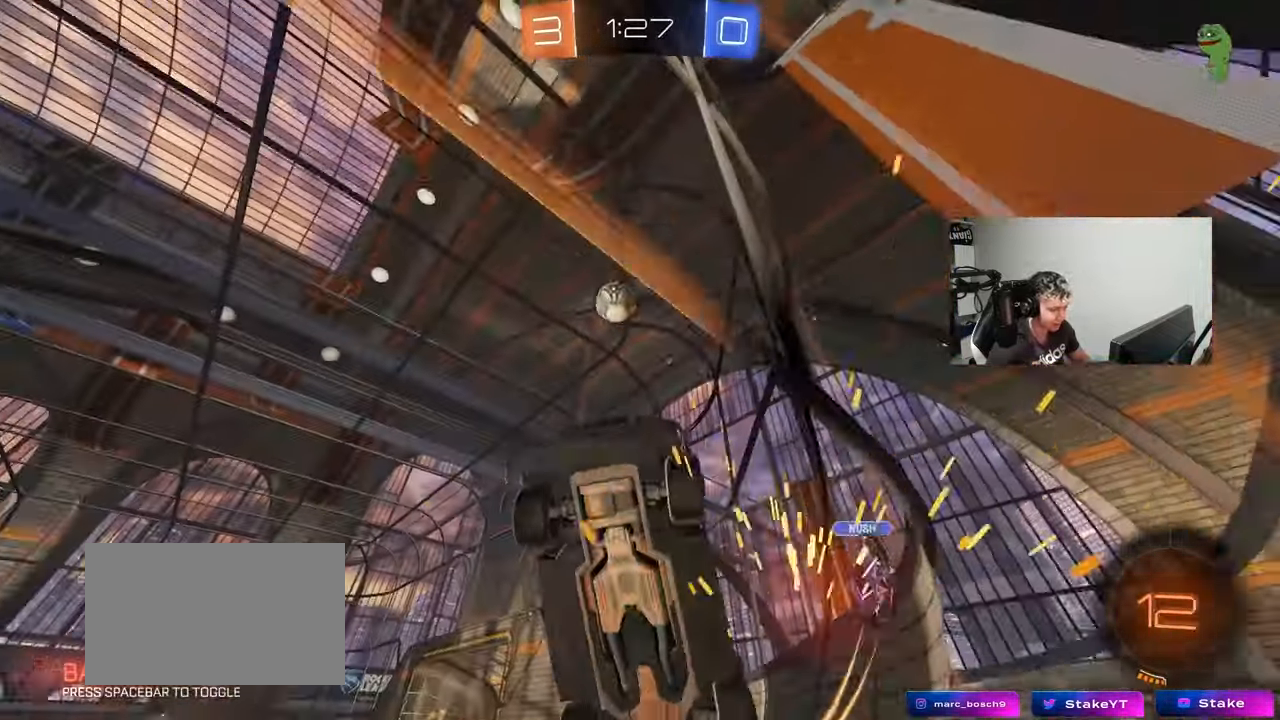
{"keys": ["w"], "mouse": [], "events": [[267, "a", "up"], [467, "d", "down"], [500, "d", "up"]]}
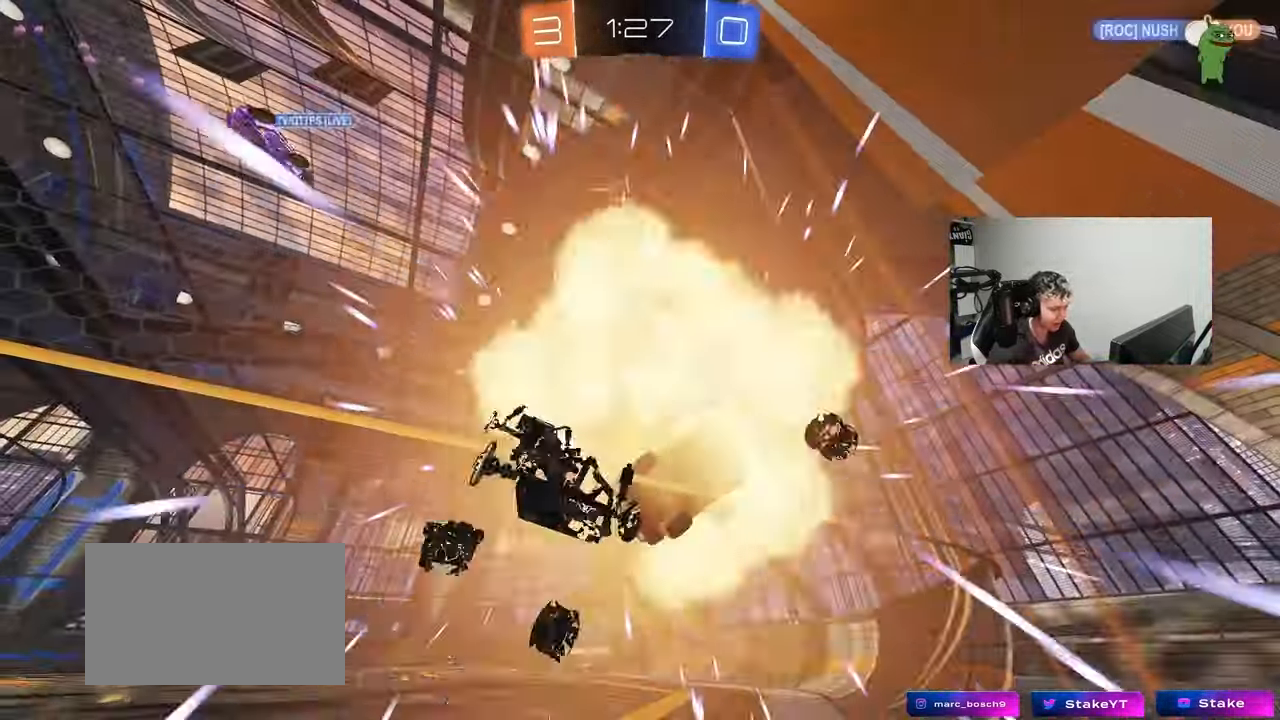
{"keys": [], "mouse": [], "events": [[50, "w", "up"], [150, "a", "down"], [283, "a", "up"]]}
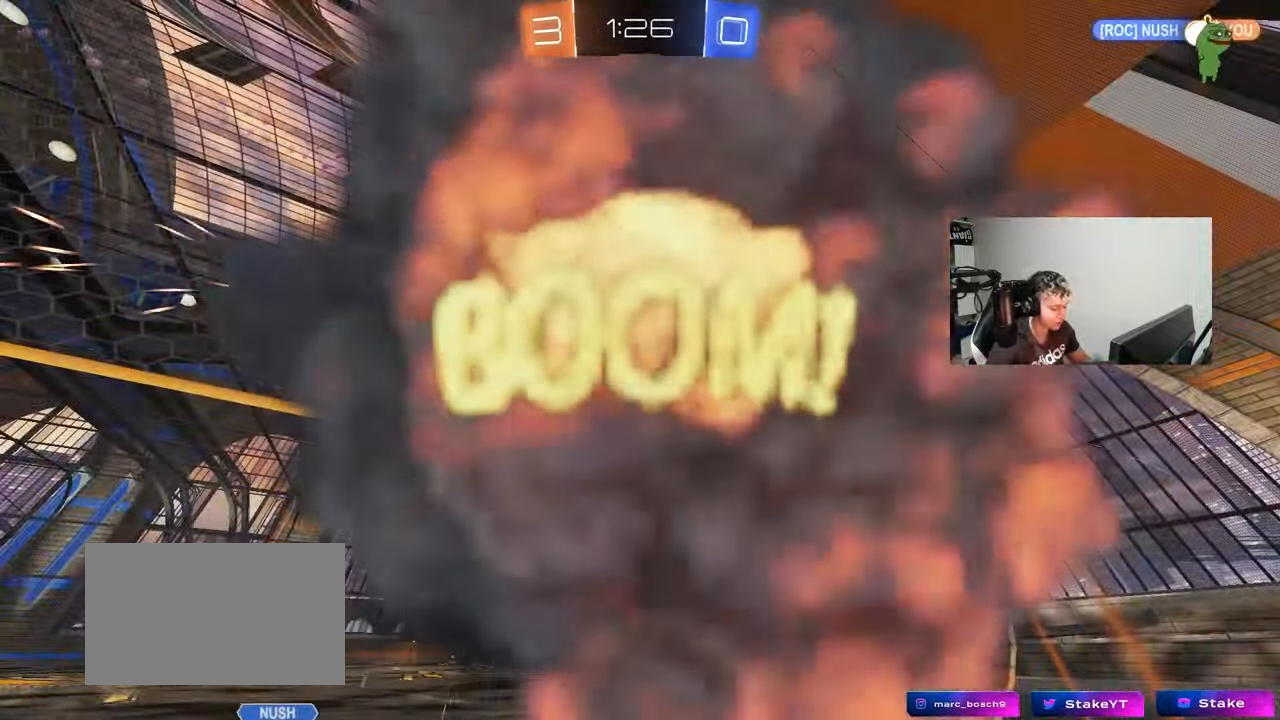
{"keys": [], "mouse": [], "events": []}
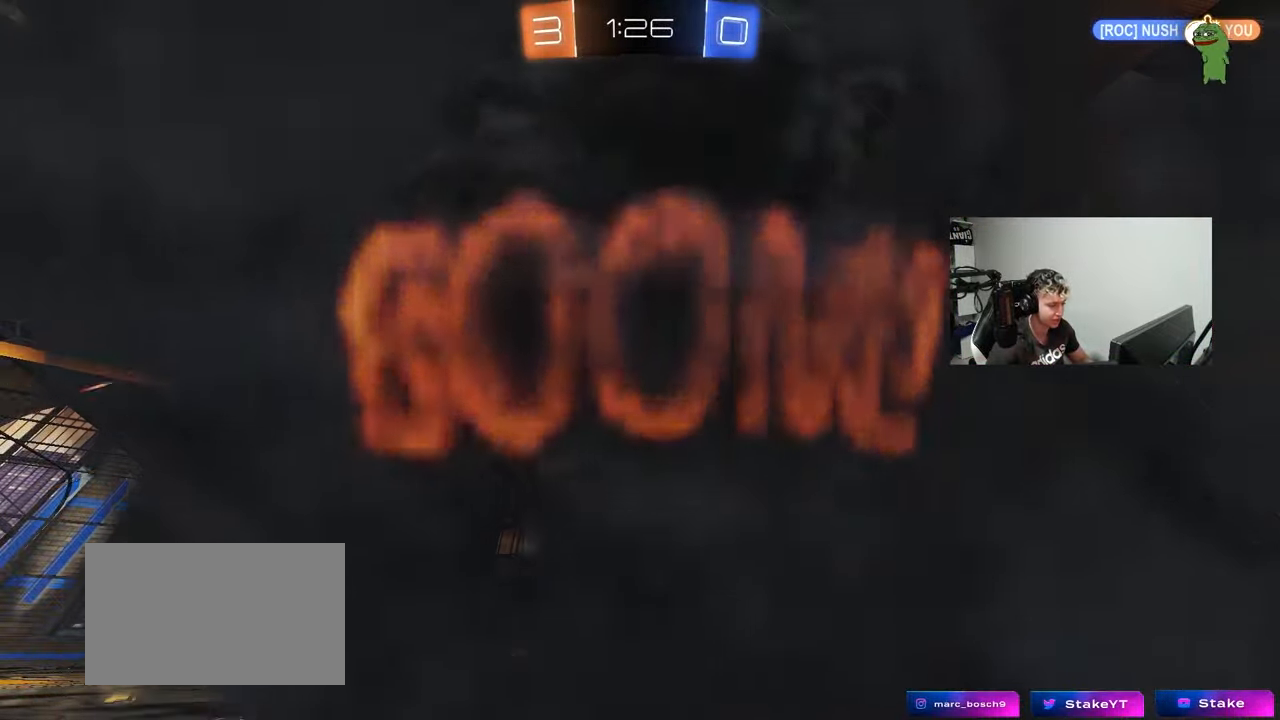
{"keys": [], "mouse": [], "events": []}
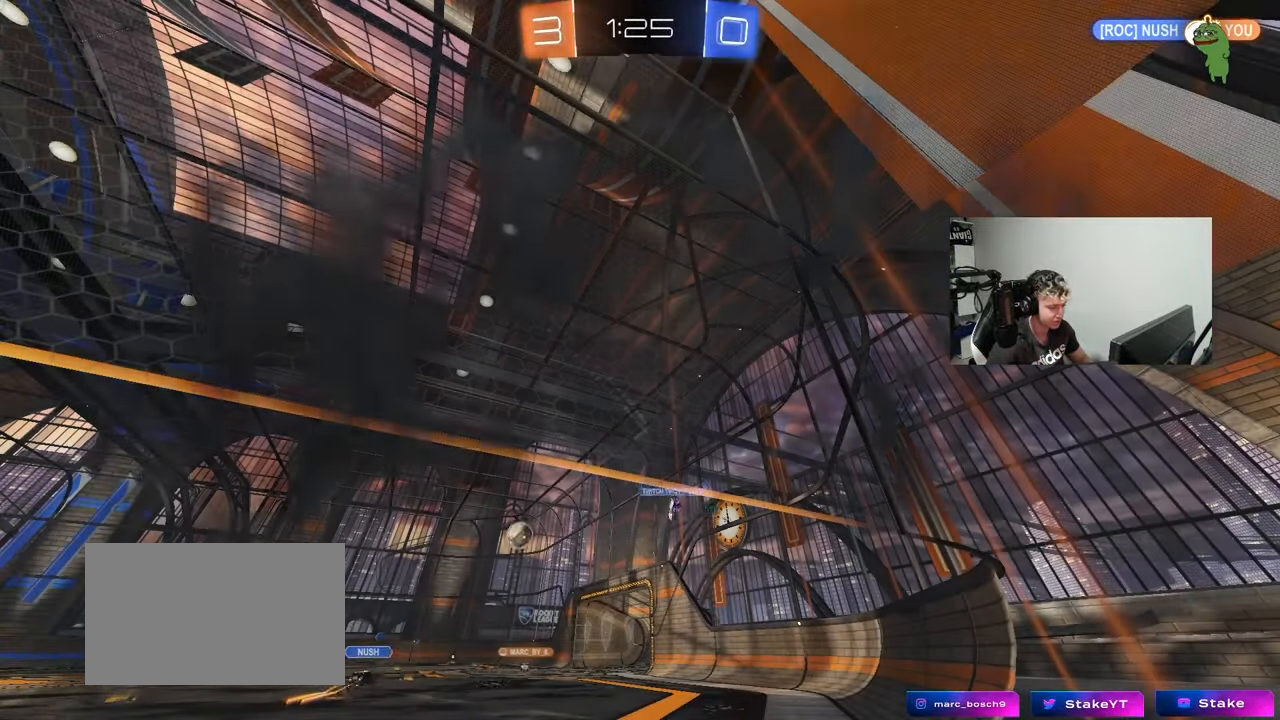
{"keys": [], "mouse": [], "events": []}
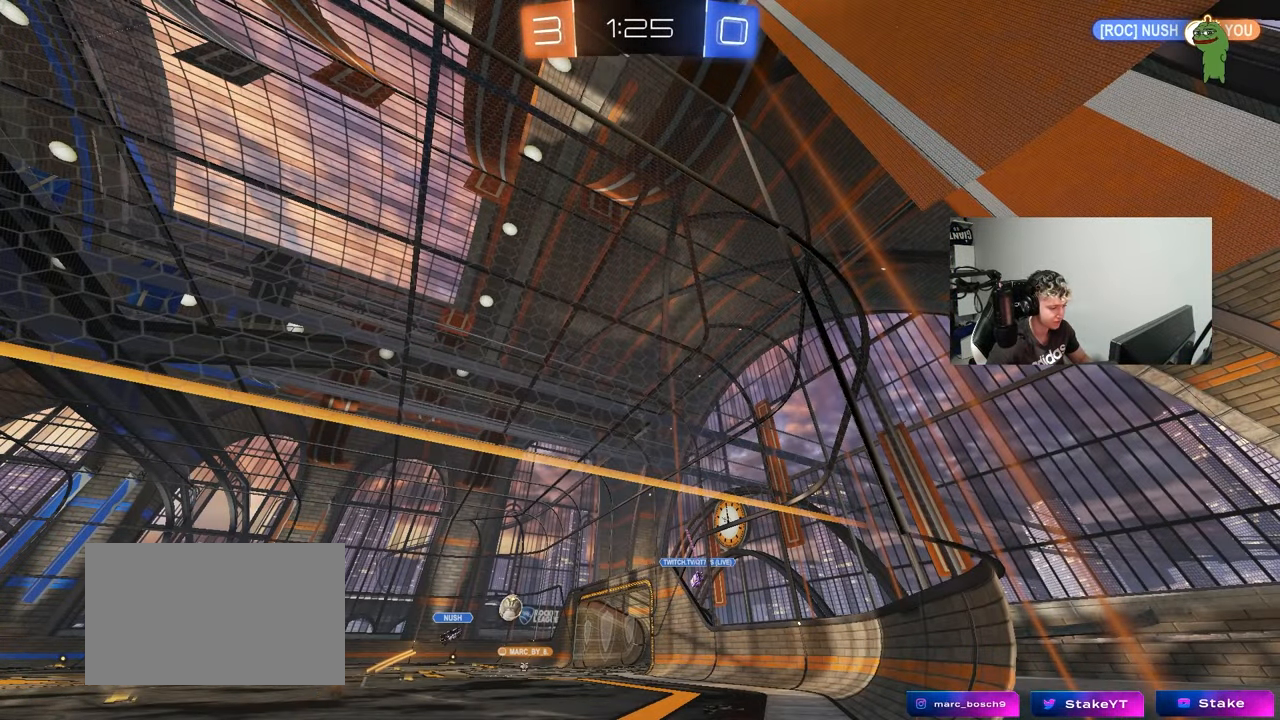
{"keys": [], "mouse": [], "events": []}
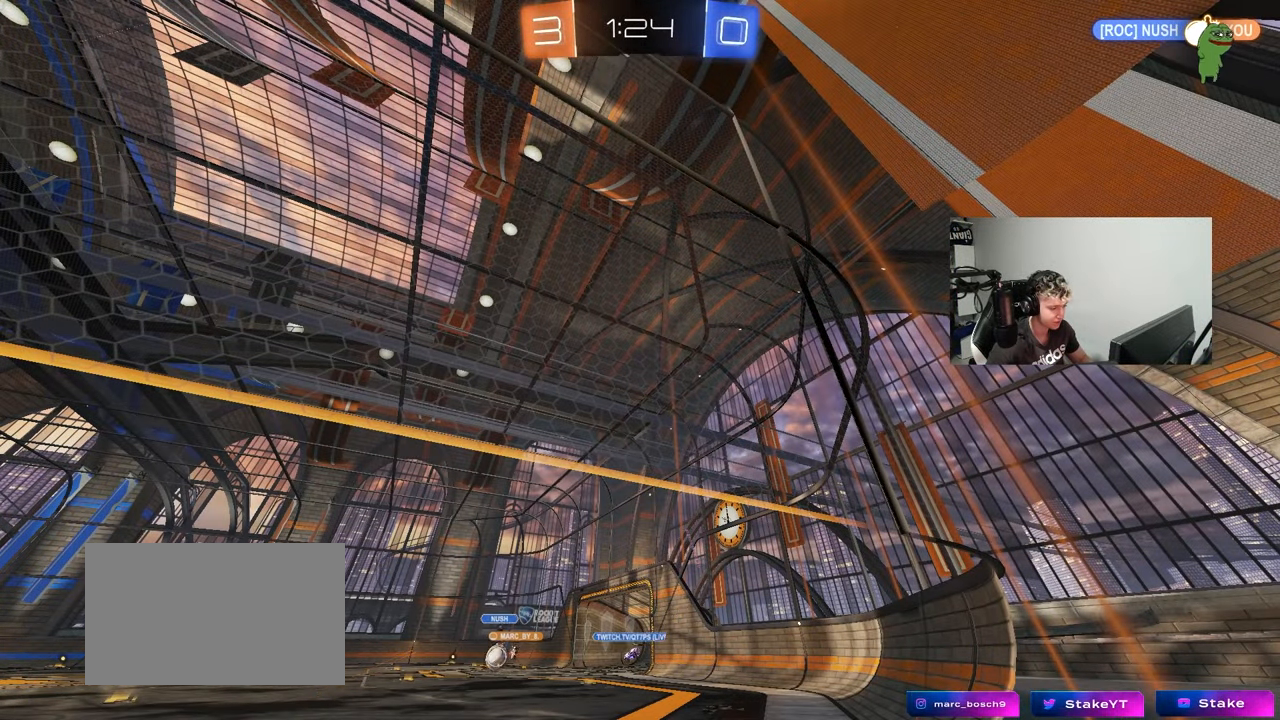
{"keys": ["w"], "mouse": [], "events": [[133, "w", "down"]]}